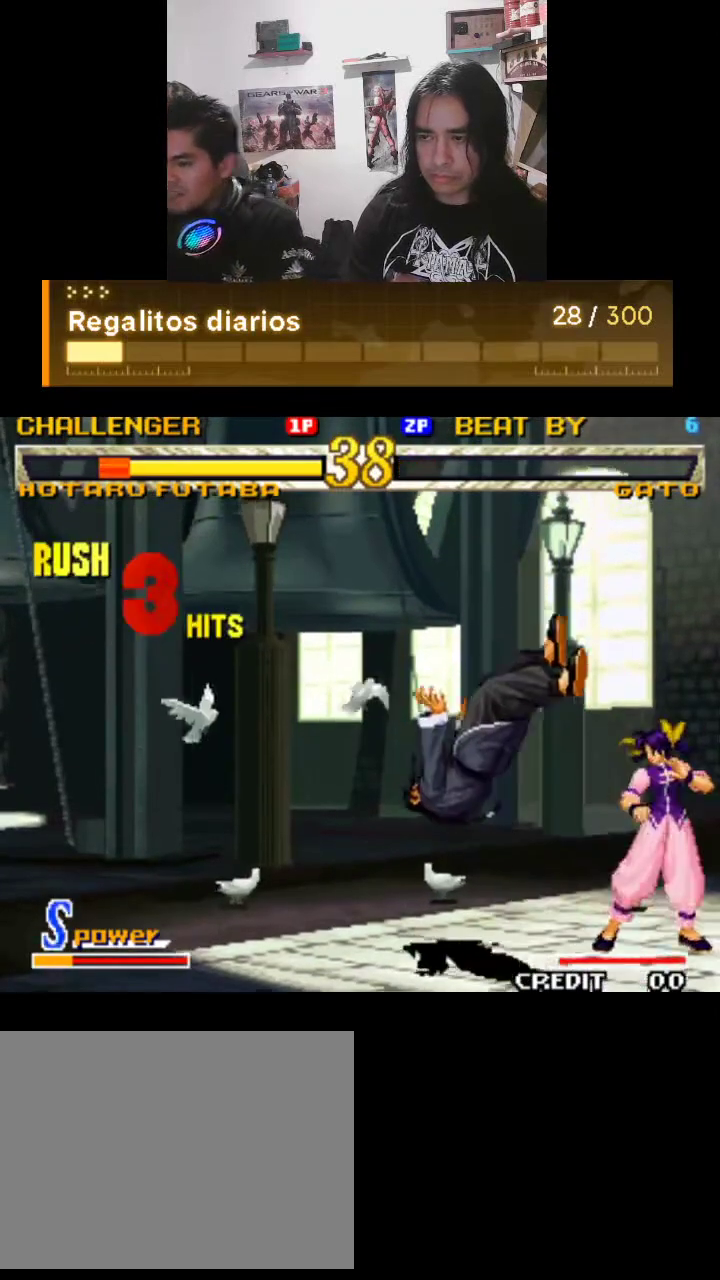
Gameplay with a controller (arcade stick); each line is a JSON object with the inputs held at the frame after it. "events" lists button and stick changes between this image and that frame as [ms after this image, input, new state], when the widget could be followed in between. Not read: L3 R3.
{"buttons": ["R1"], "left_stick": "center", "events": []}
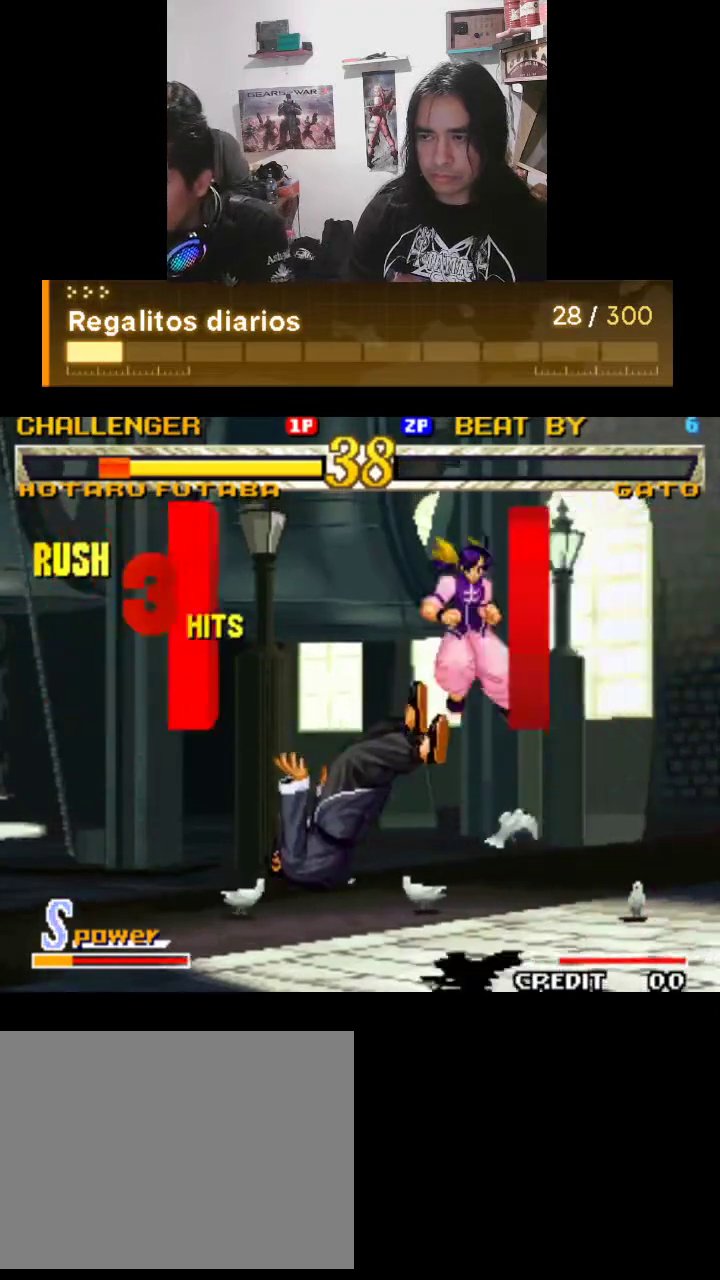
{"buttons": ["R1"], "left_stick": "center", "events": []}
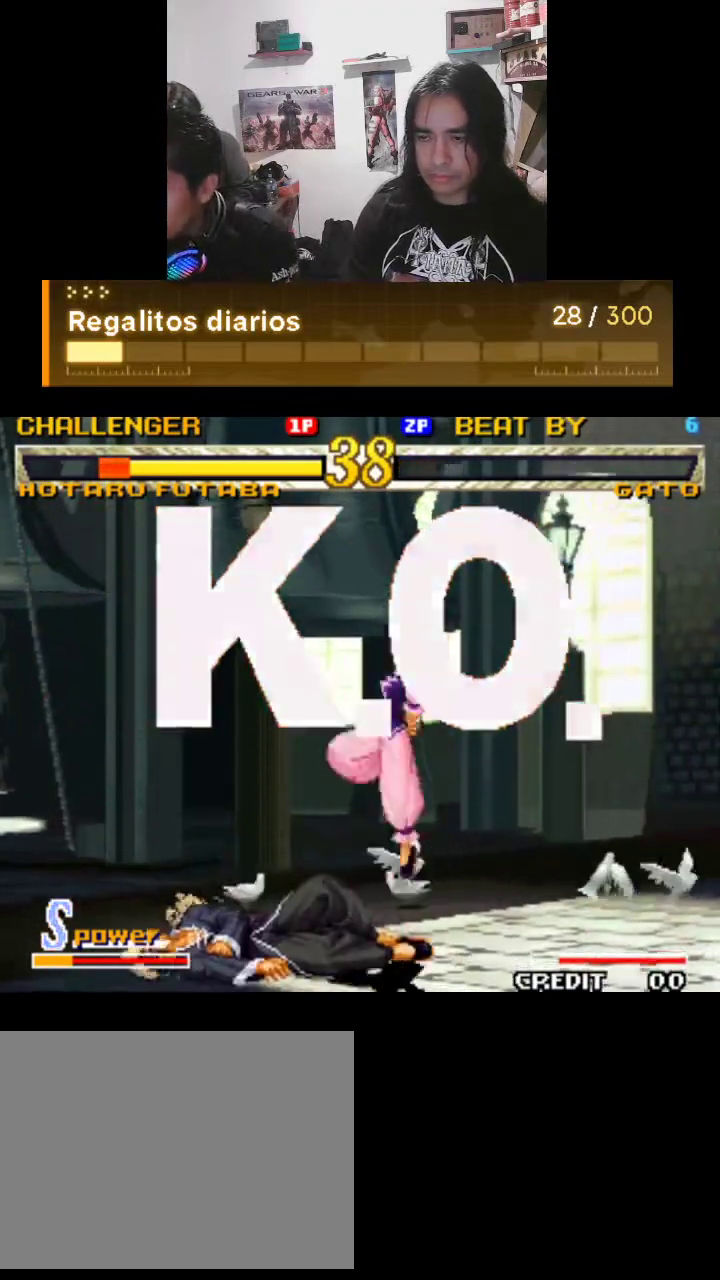
{"buttons": ["R1"], "left_stick": "center", "events": []}
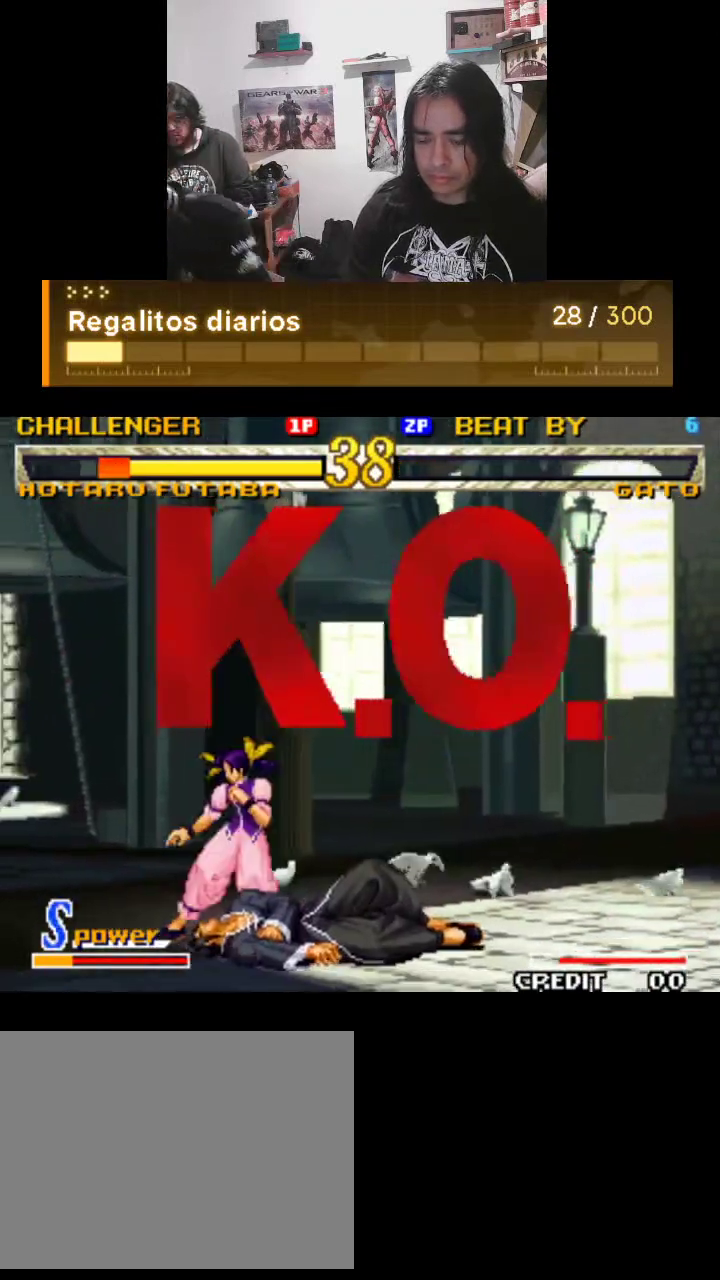
{"buttons": ["R1"], "left_stick": "center", "events": []}
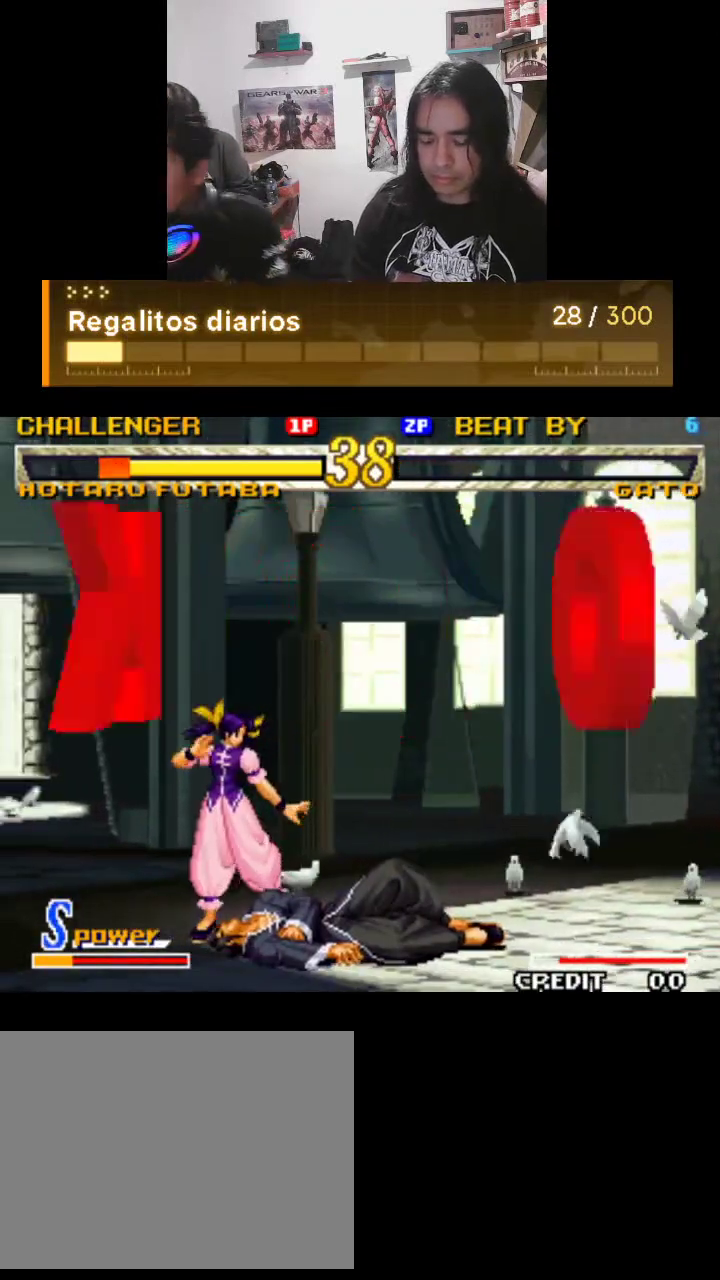
{"buttons": ["R1"], "left_stick": "center", "events": []}
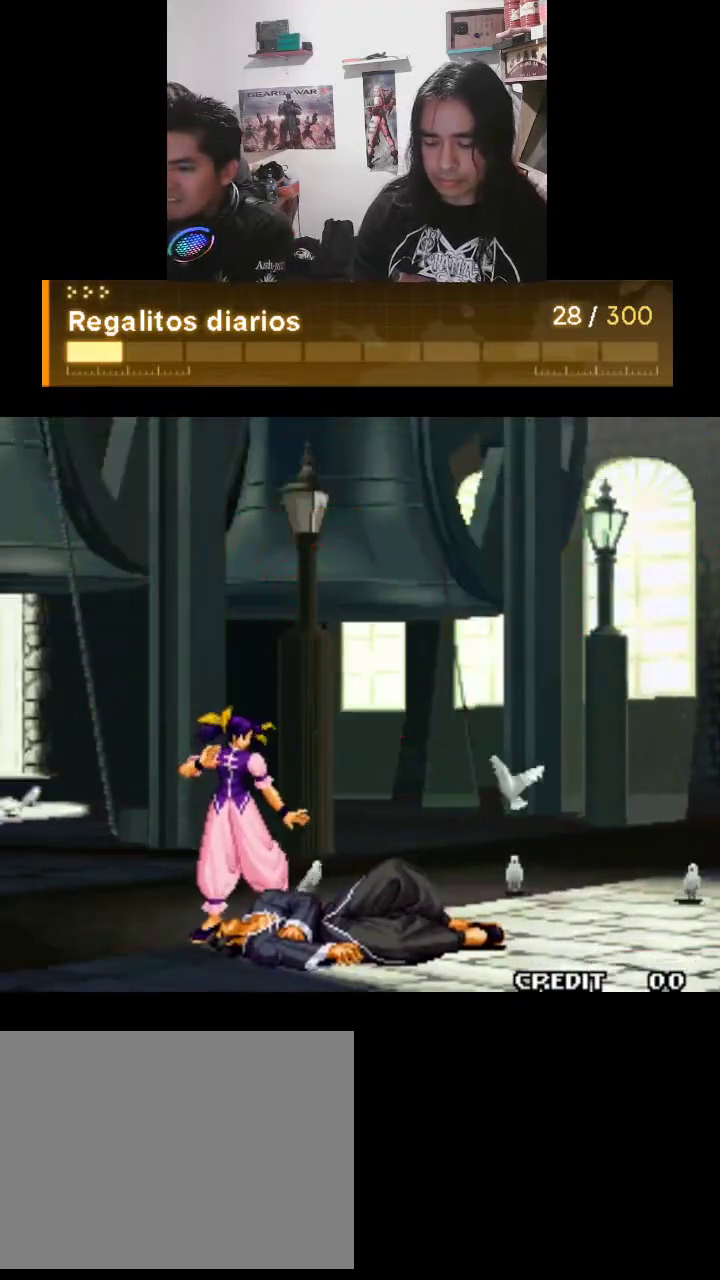
{"buttons": ["R1"], "left_stick": "center", "events": []}
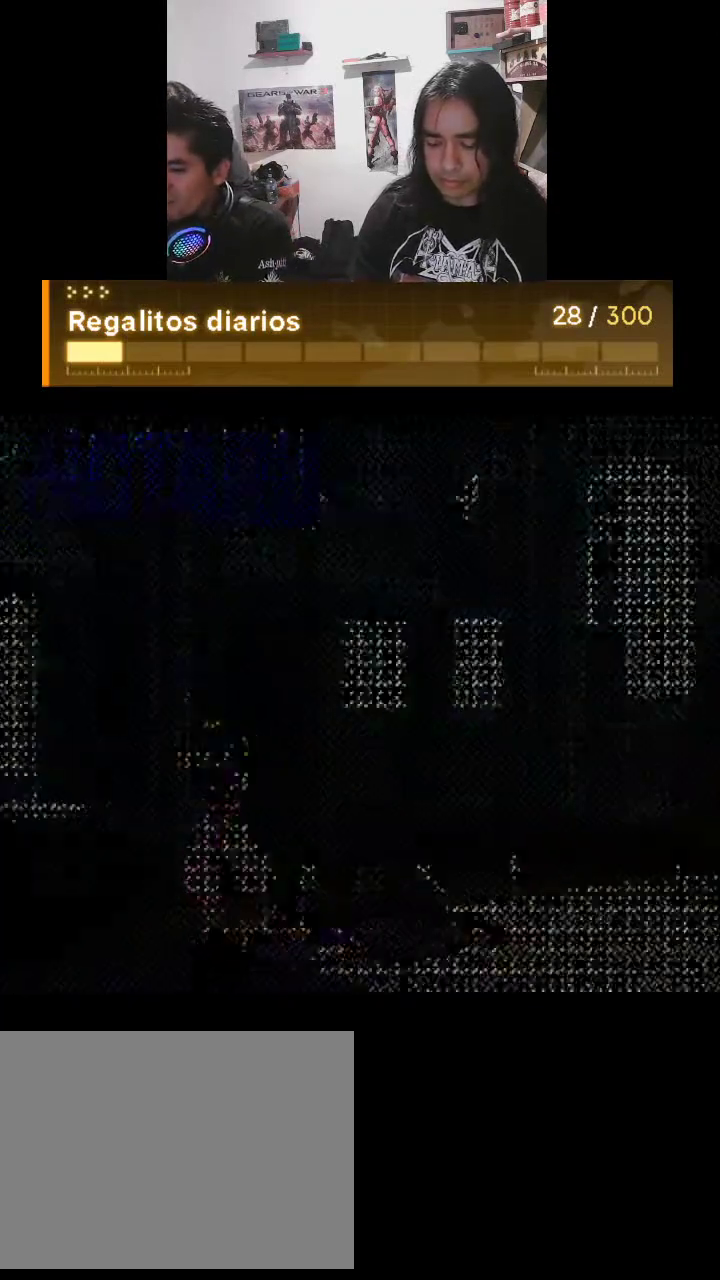
{"buttons": ["R1"], "left_stick": "center", "events": []}
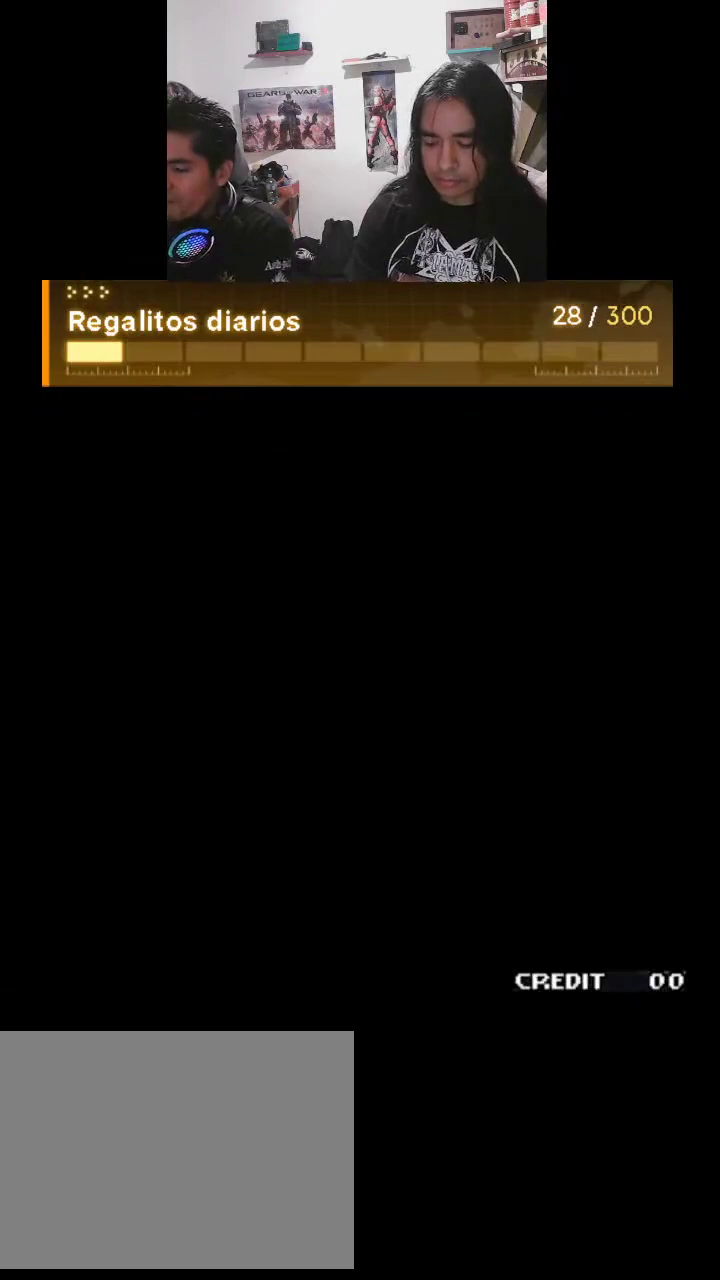
{"buttons": ["R1"], "left_stick": "center", "events": []}
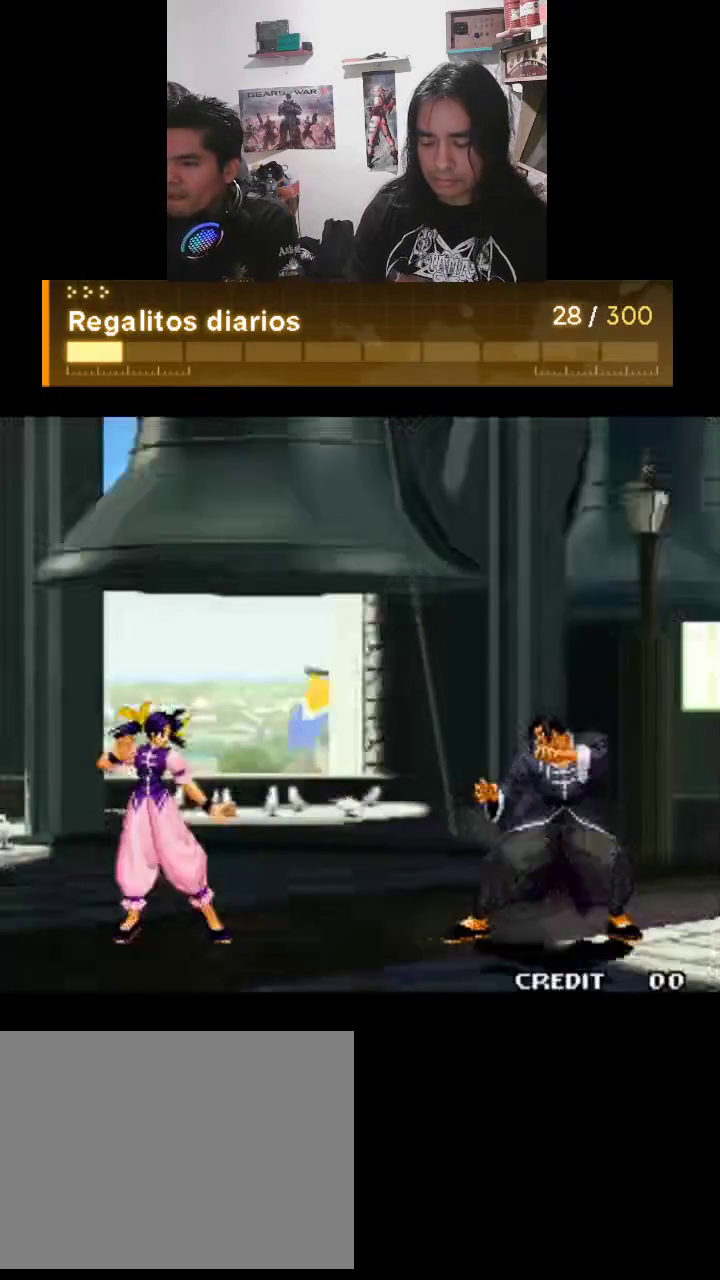
{"buttons": ["R1"], "left_stick": "center", "events": []}
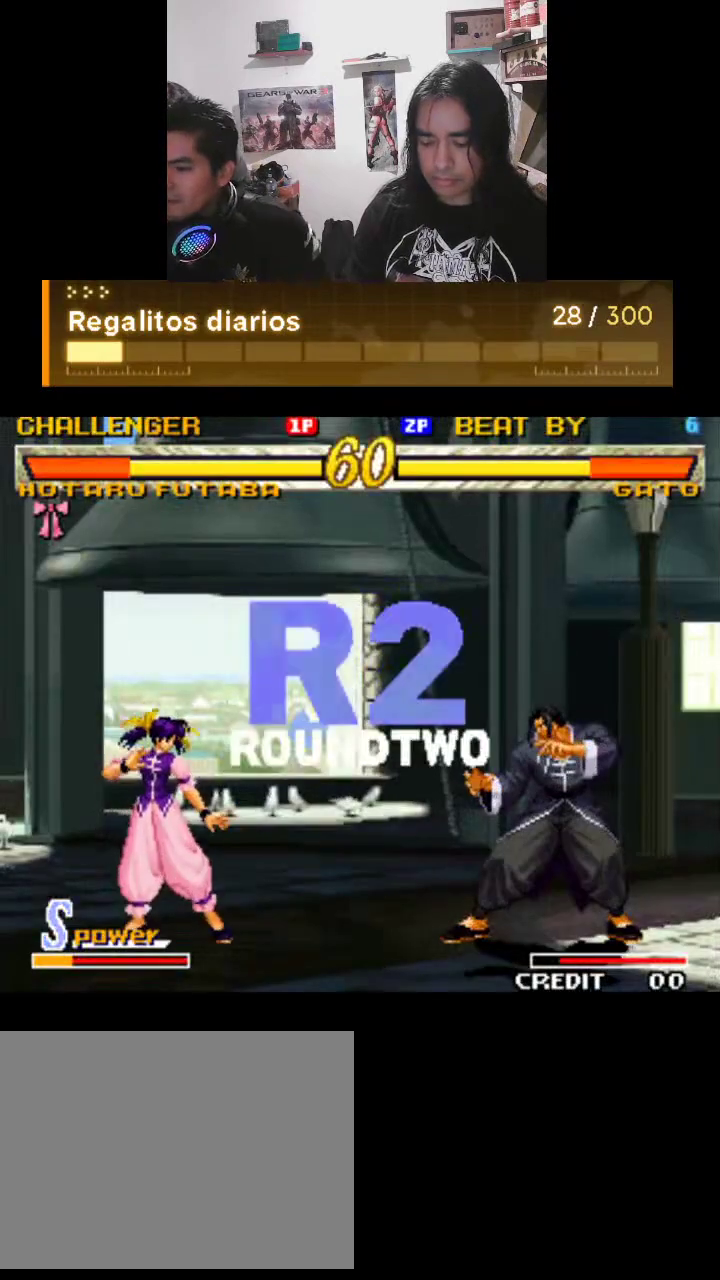
{"buttons": ["R1"], "left_stick": "center", "events": []}
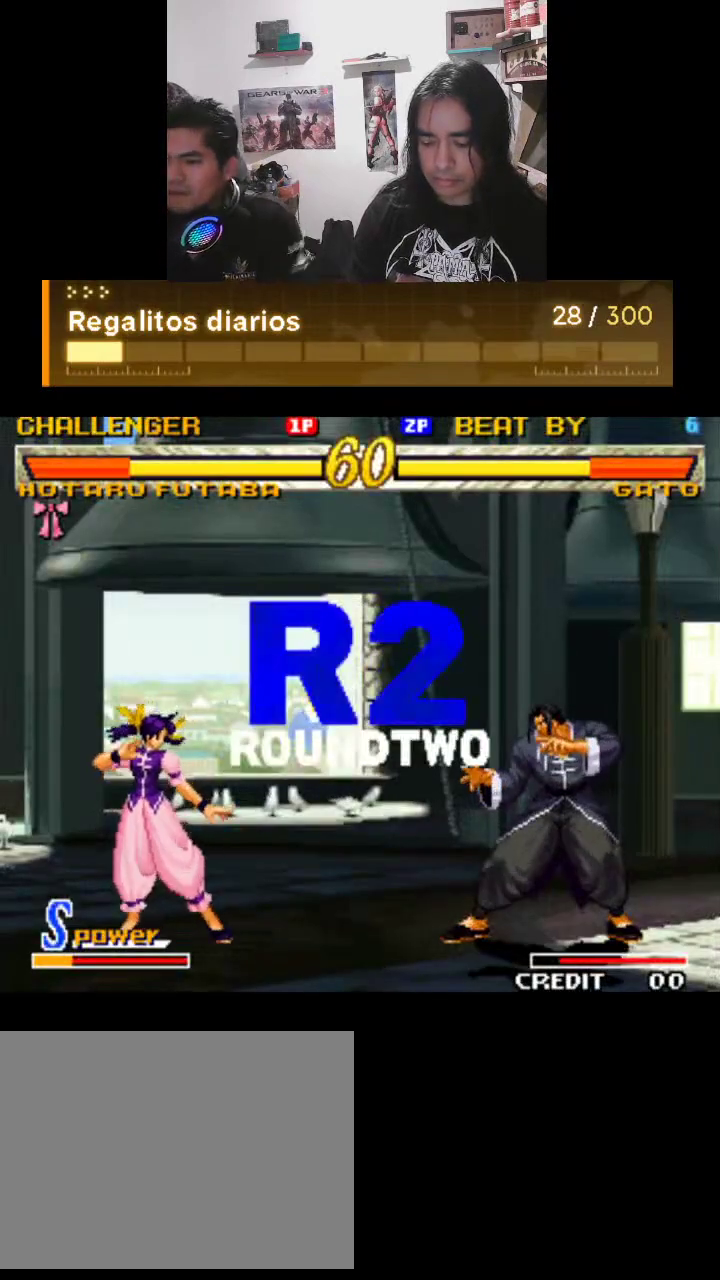
{"buttons": ["R1"], "left_stick": "center", "events": []}
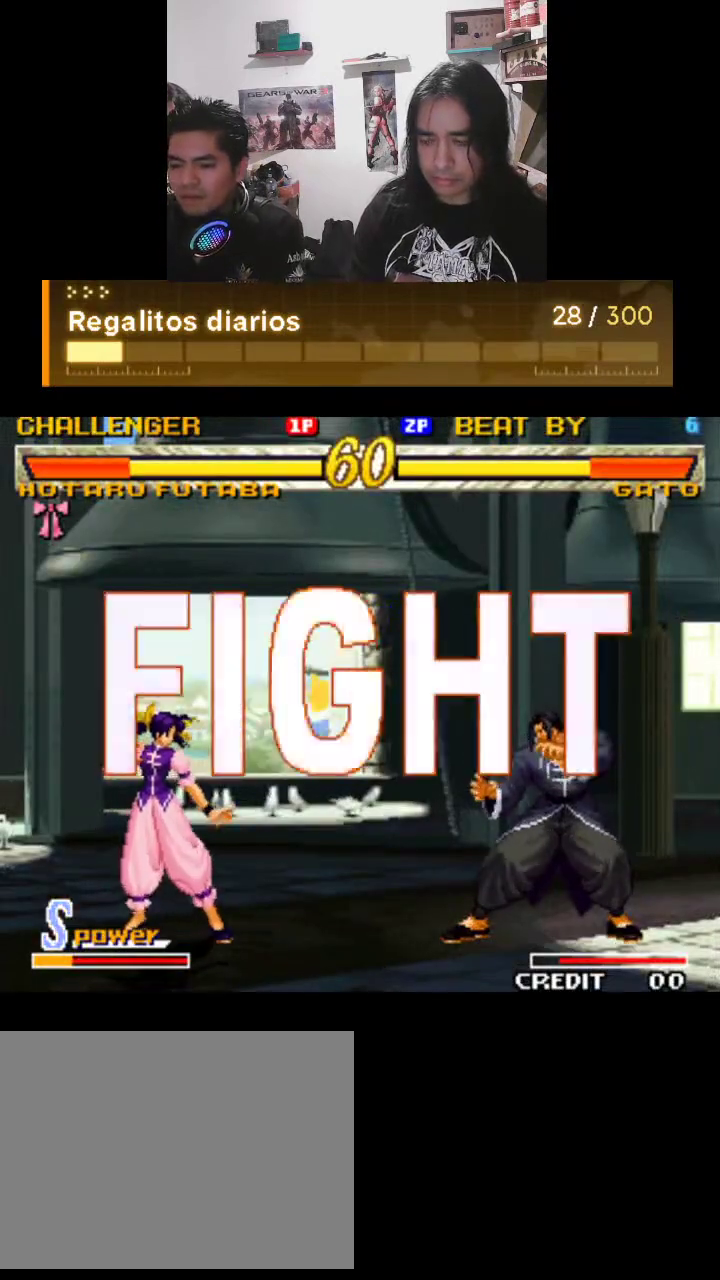
{"buttons": ["R1"], "left_stick": "center", "events": []}
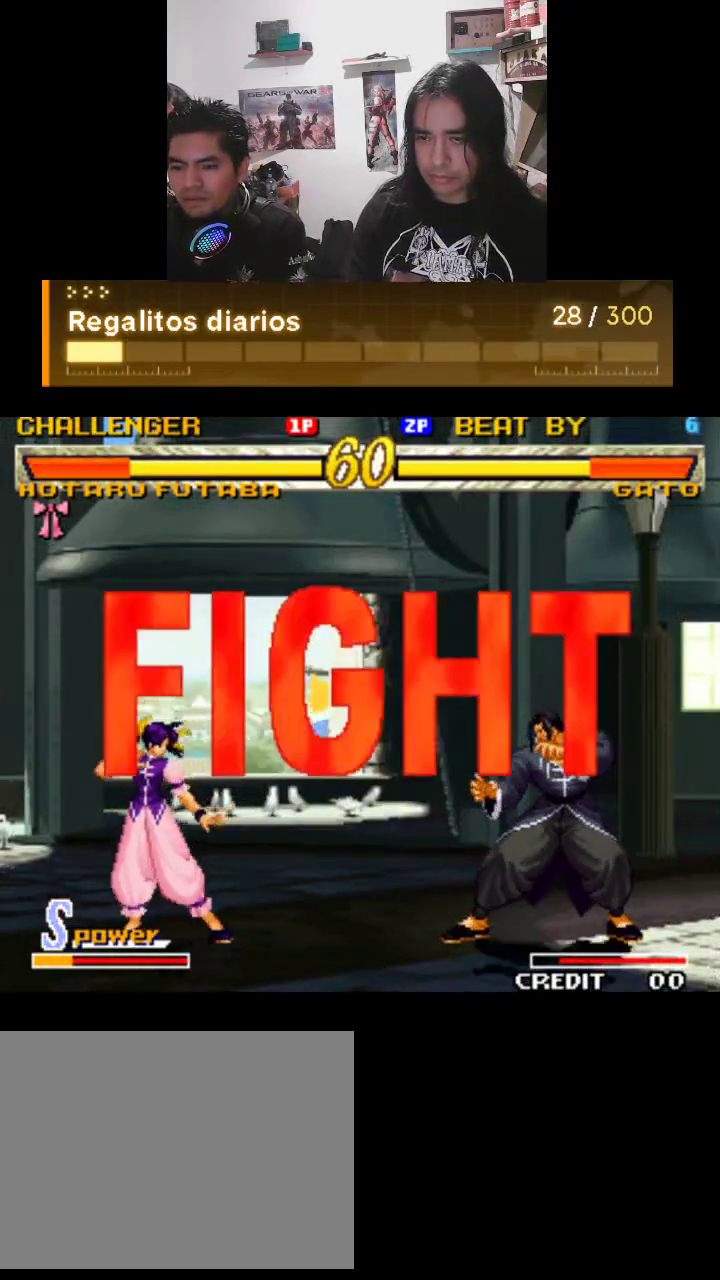
{"buttons": ["R1"], "left_stick": "center", "events": []}
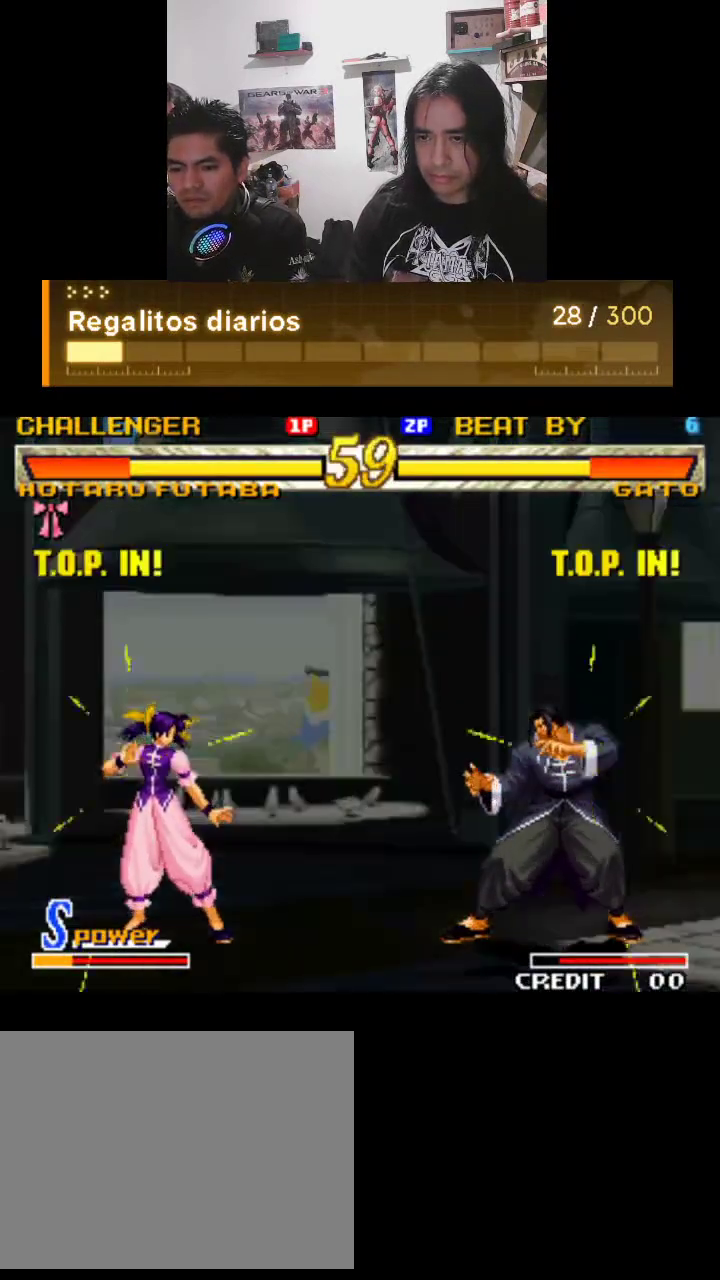
{"buttons": ["R1"], "left_stick": "center", "events": []}
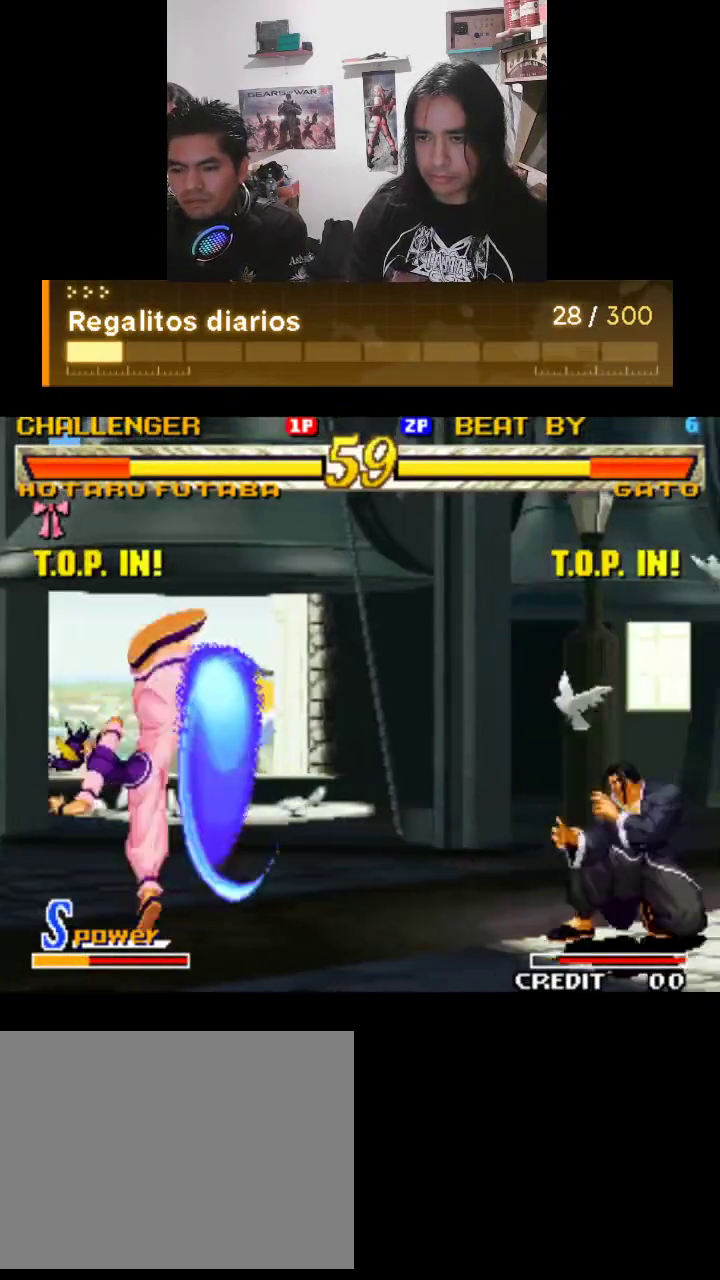
{"buttons": ["R1"], "left_stick": "center", "events": []}
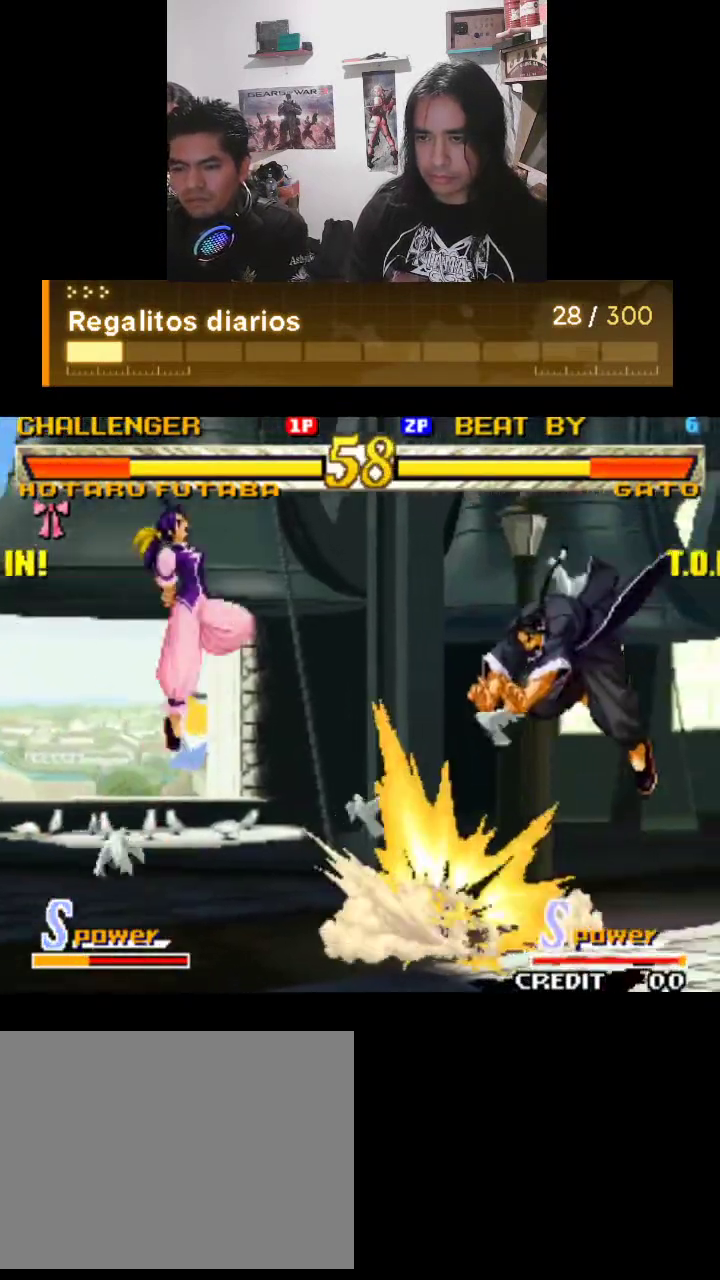
{"buttons": ["R1"], "left_stick": "center", "events": []}
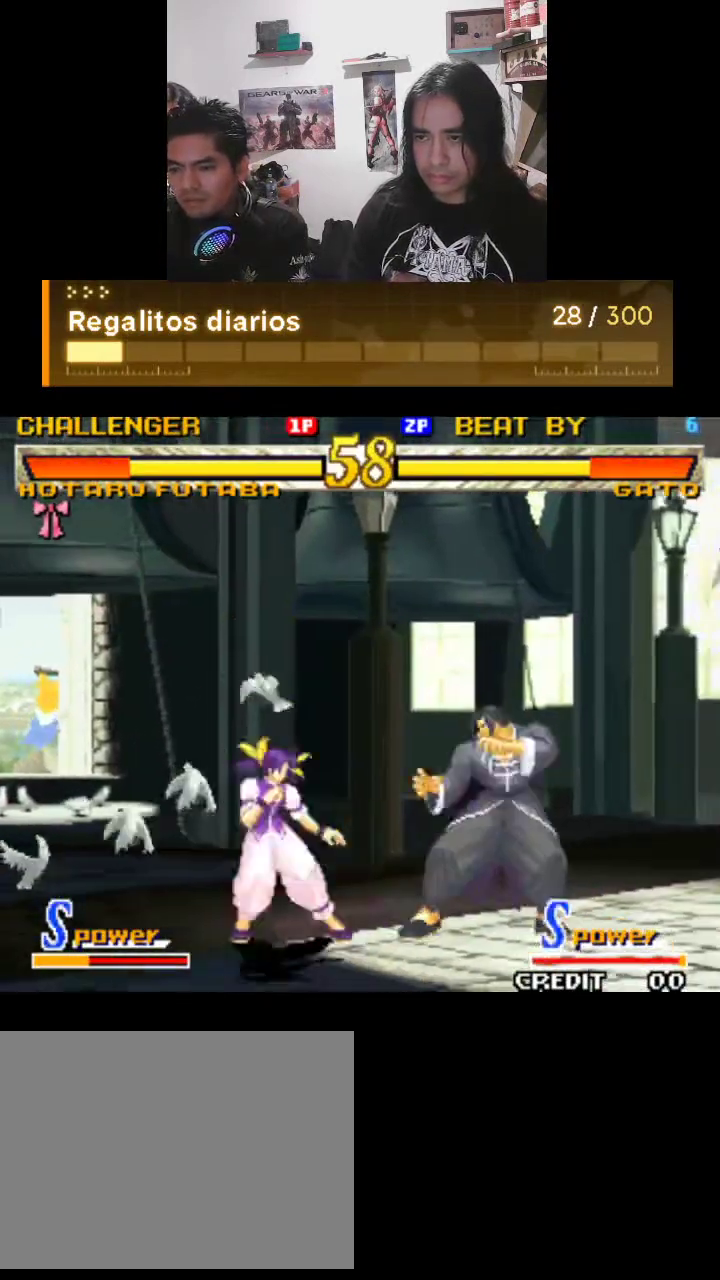
{"buttons": ["R1"], "left_stick": "center", "events": []}
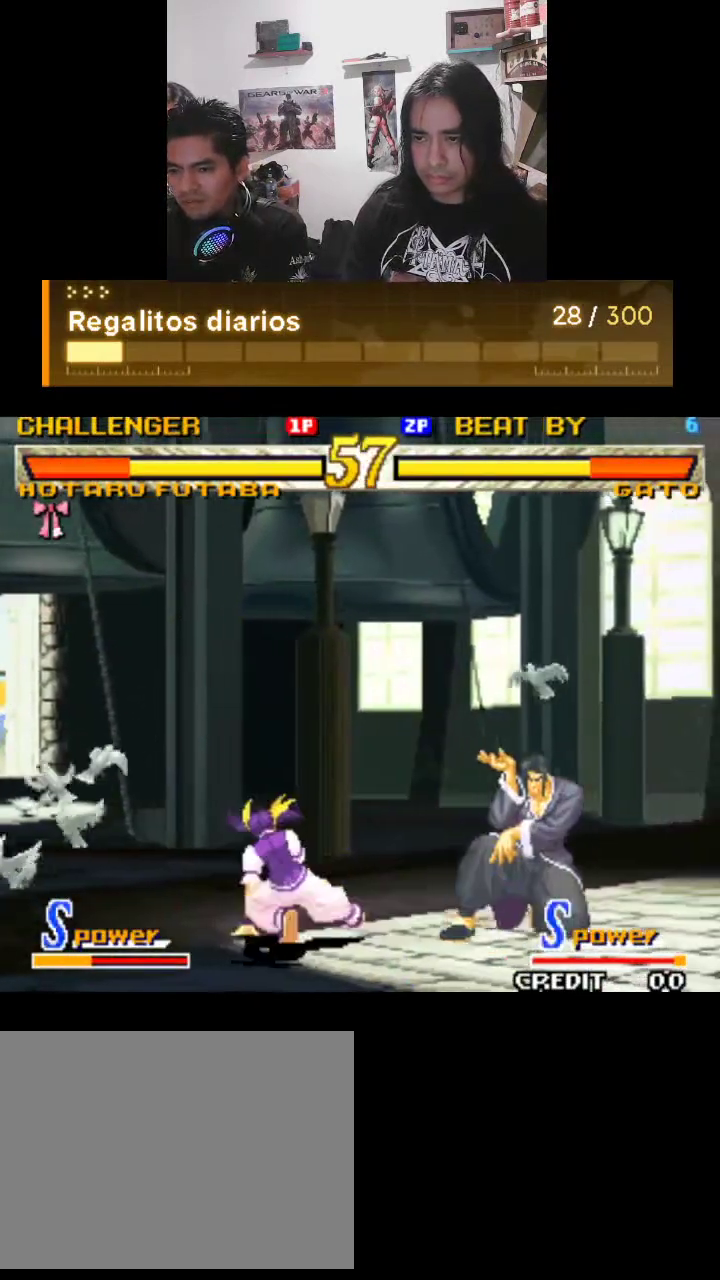
{"buttons": ["R1"], "left_stick": "center", "events": []}
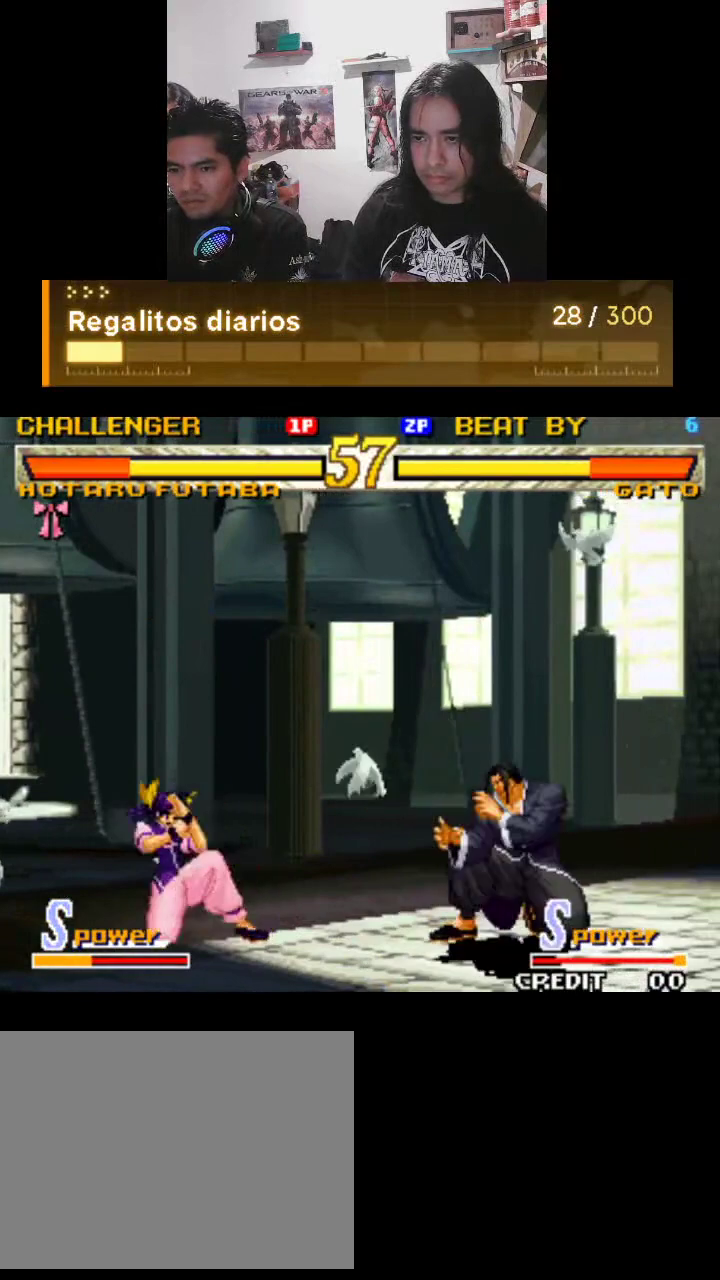
{"buttons": ["R1"], "left_stick": "center", "events": []}
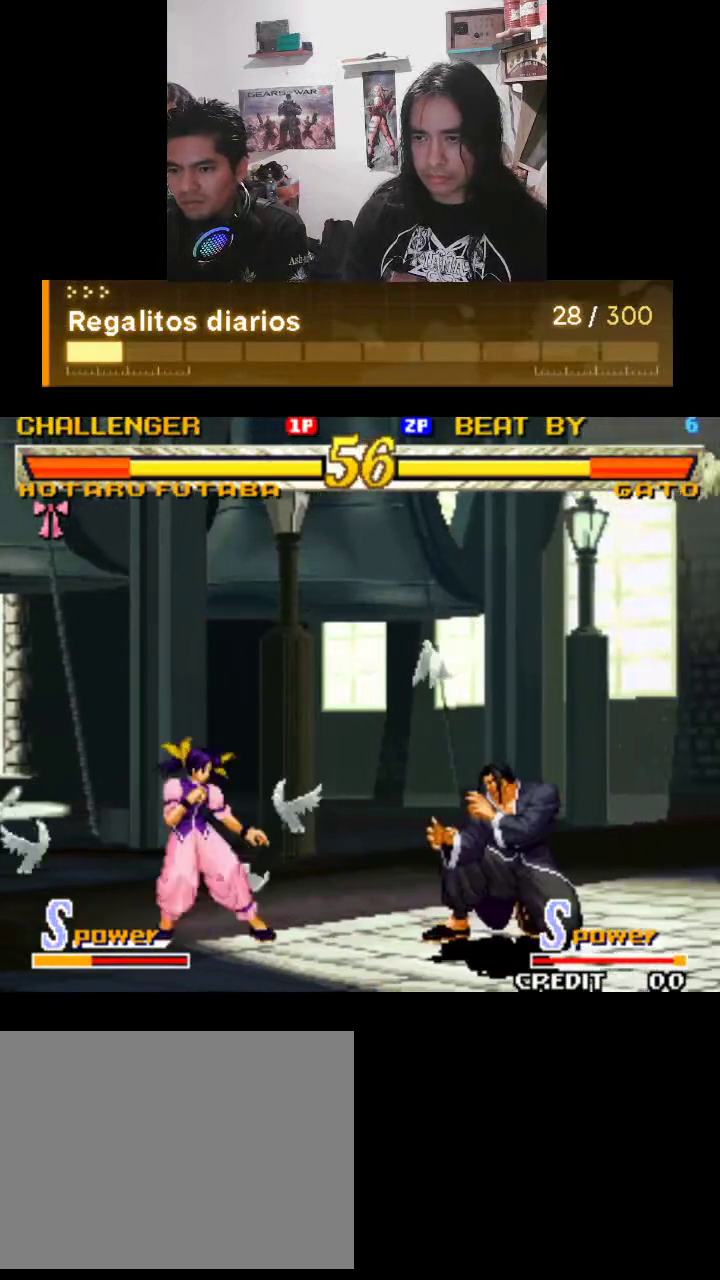
{"buttons": ["R1"], "left_stick": "center", "events": []}
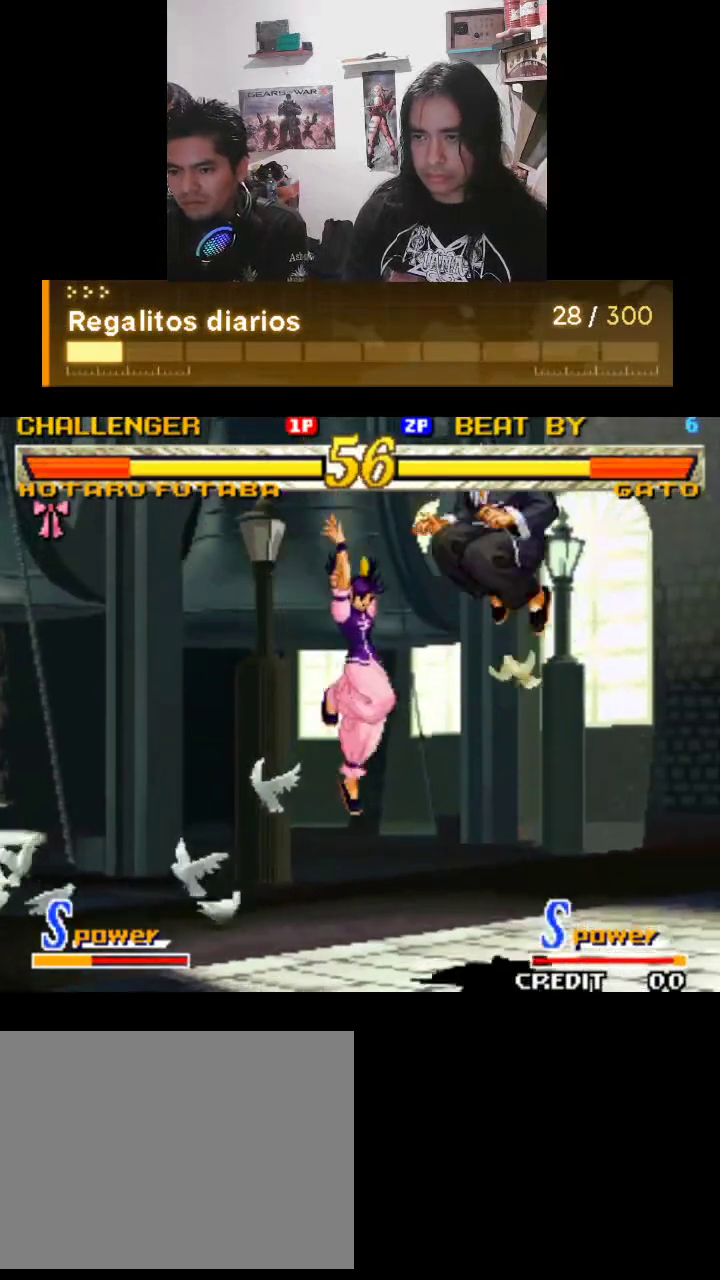
{"buttons": [], "left_stick": "center", "events": [[400, "R1", "up"]]}